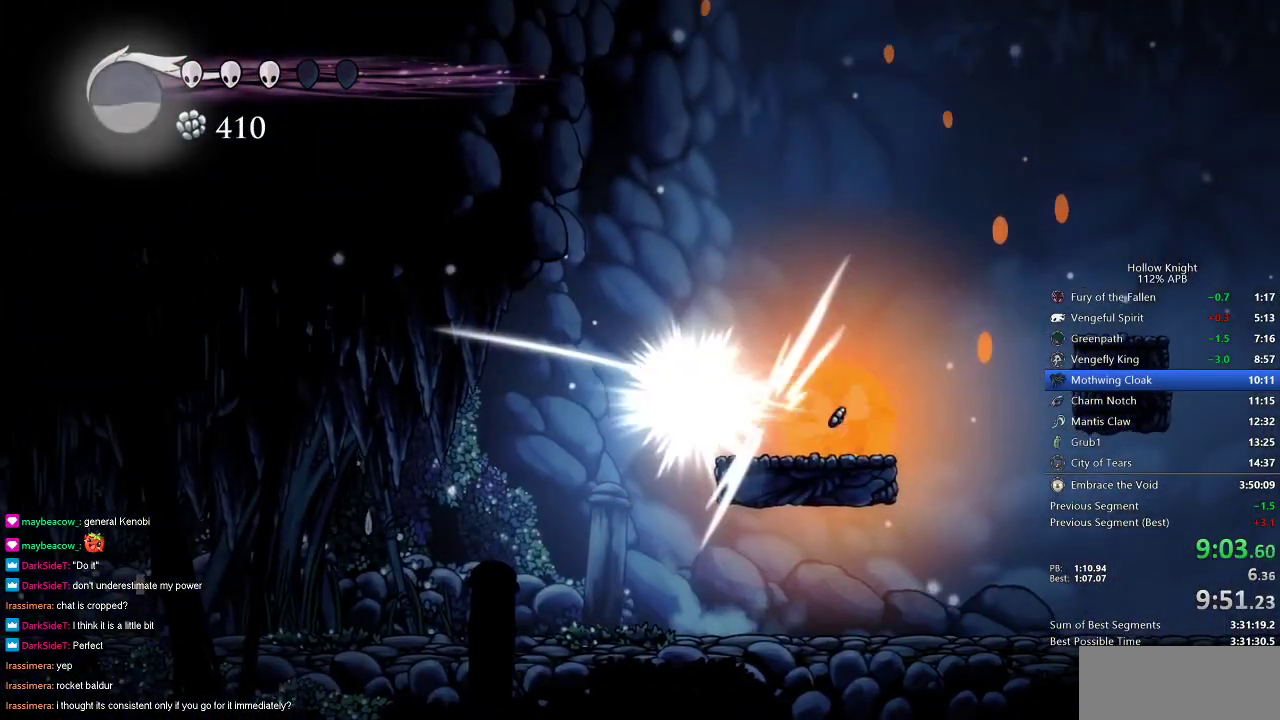
Gameplay with keyboard; each line is a JSON object with the keys held at the frame after it. "events" lists presses ("down") and releases ("up") of "cdash", "dash", "dnail", "down", "heal", "inv", "jump", "left", "nail", "right", "spell" and "up" between this image and that frame as [ms after this image, input, new state], when the widget could be followed in between. No other keys are recorded. Mouse input is not recorded. Key names are as the overlay labels them; some are game actions (e.g. jump) rather than physical keys.
{"keys": ["left"], "events": [[33, "left", "down"], [67, "jump", "up"], [67, "right", "up"], [167, "nail", "up"]]}
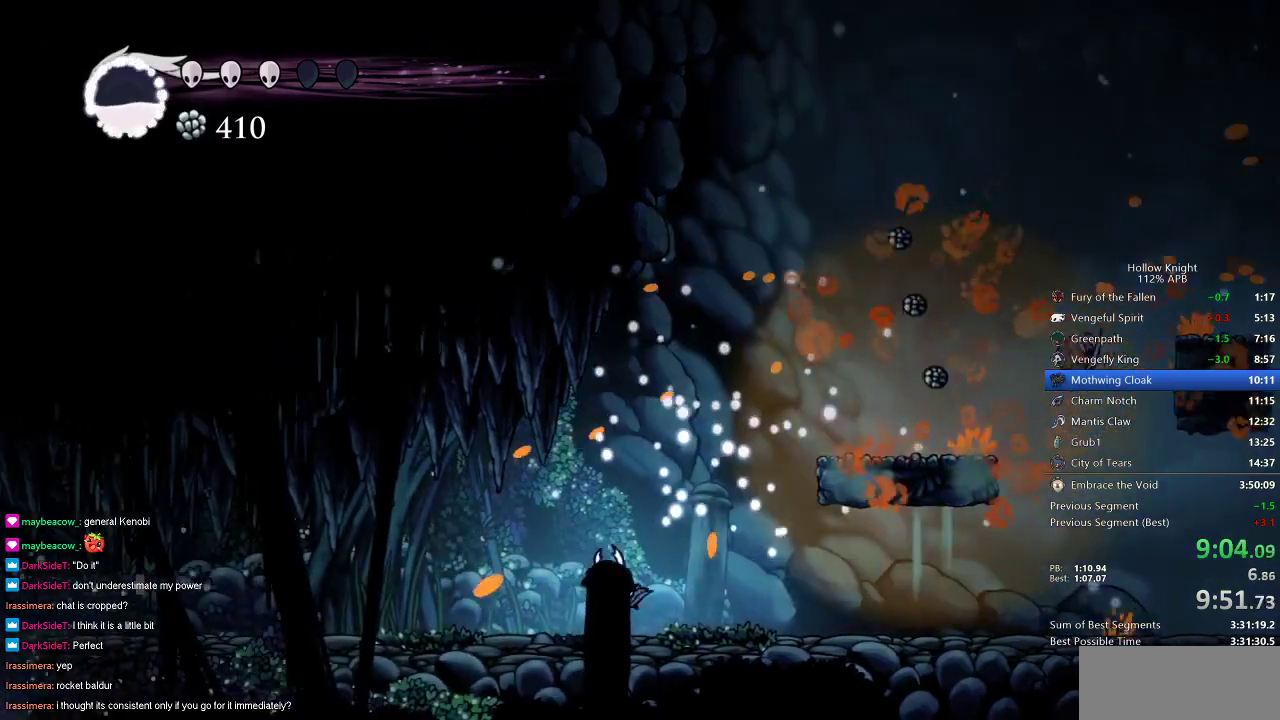
{"keys": ["left"], "events": []}
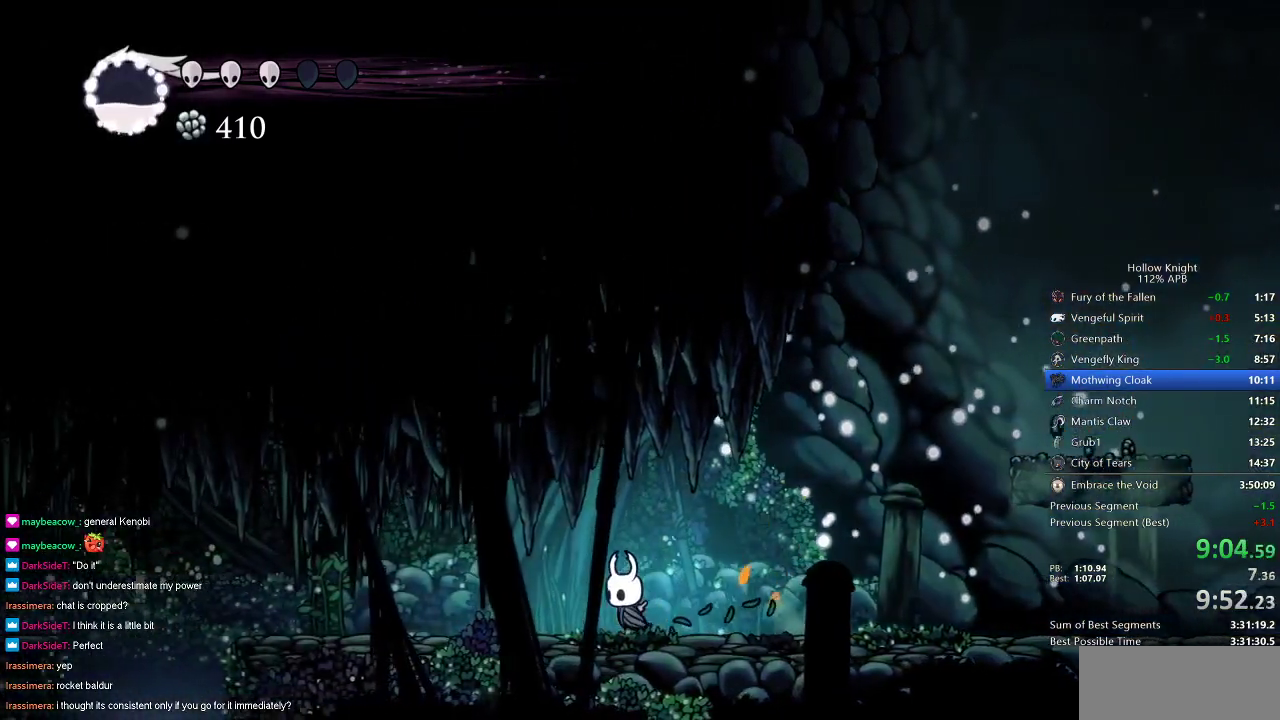
{"keys": ["left"], "events": []}
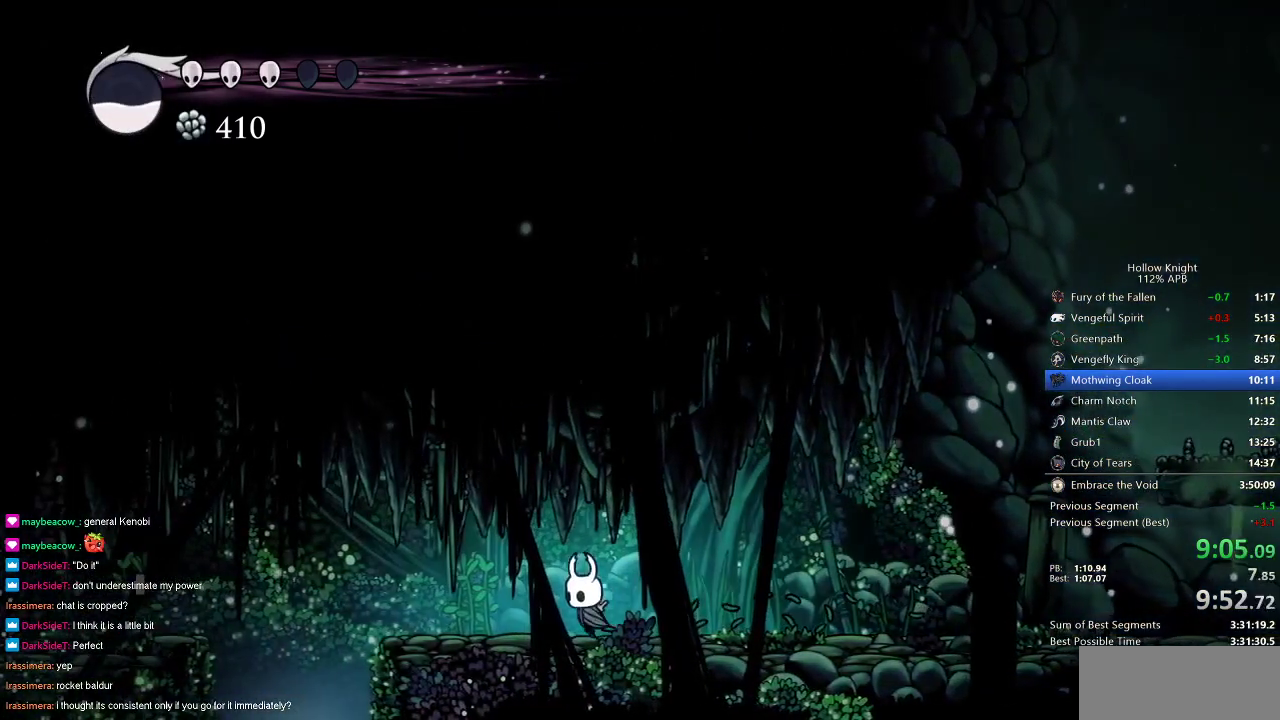
{"keys": ["left"], "events": [[450, "jump", "down"], [500, "jump", "up"]]}
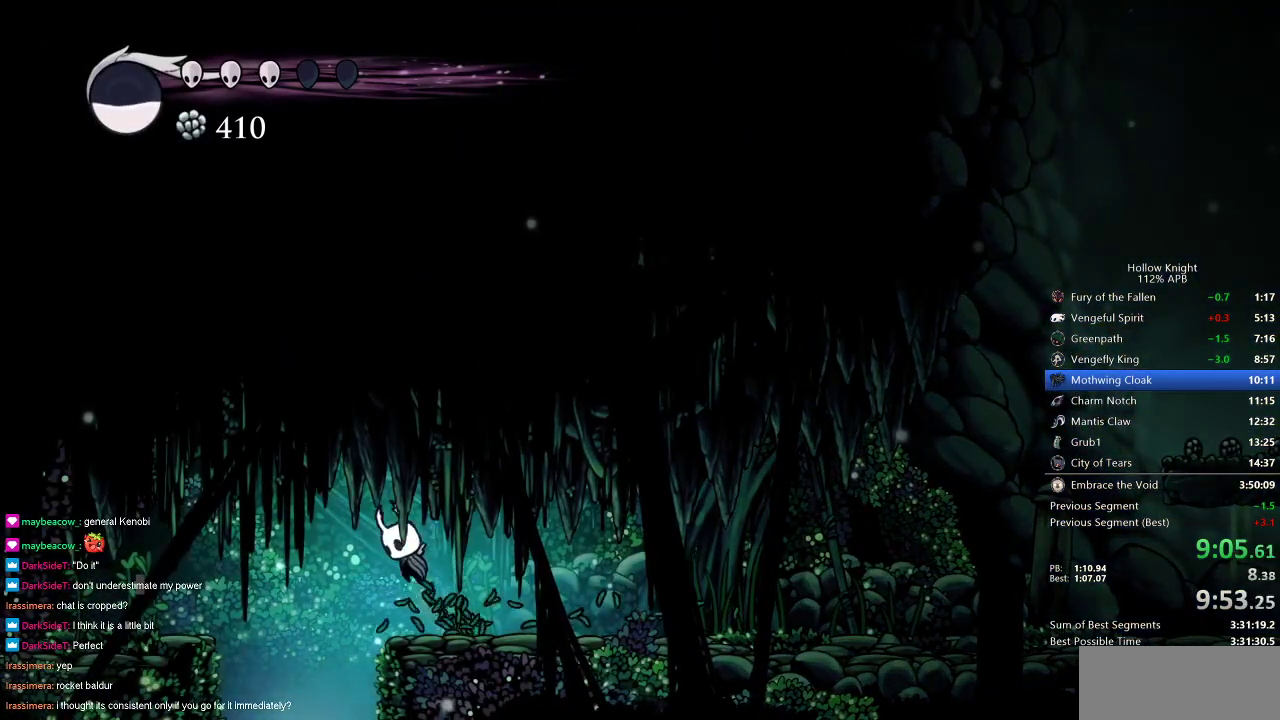
{"keys": ["right"], "events": [[333, "left", "up"], [333, "right", "down"]]}
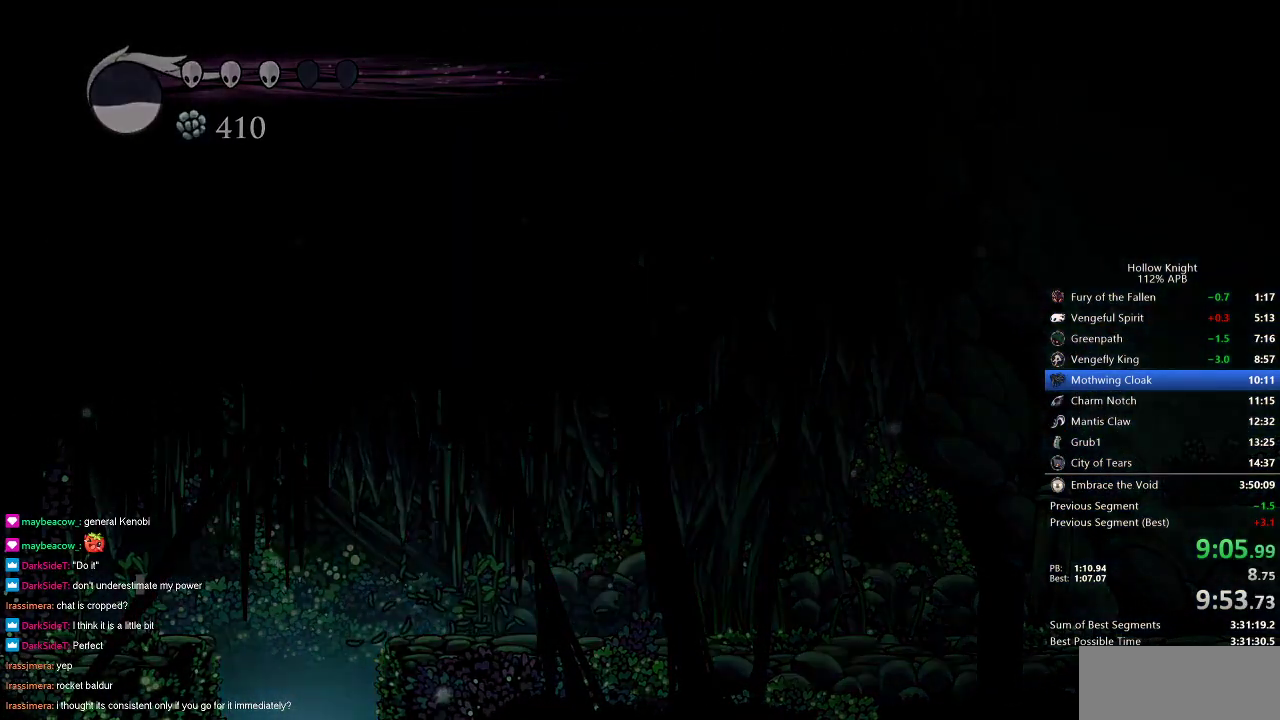
{"keys": ["right"], "events": []}
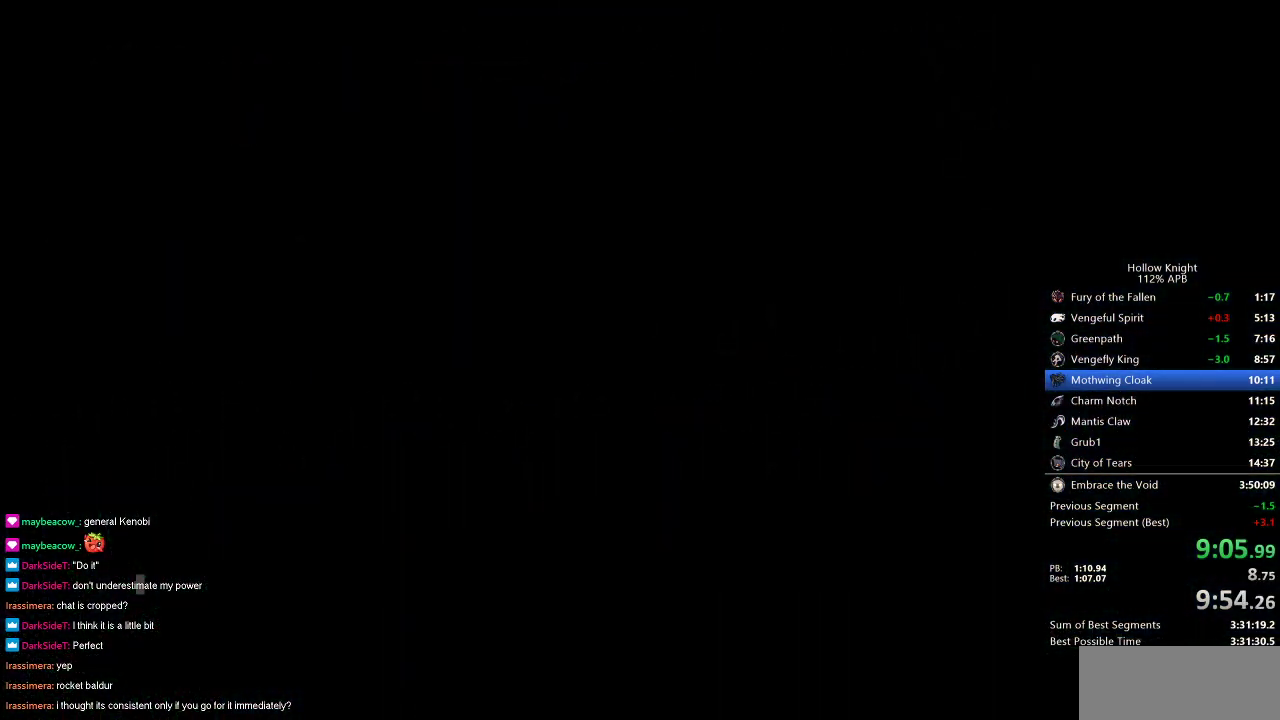
{"keys": ["right"], "events": []}
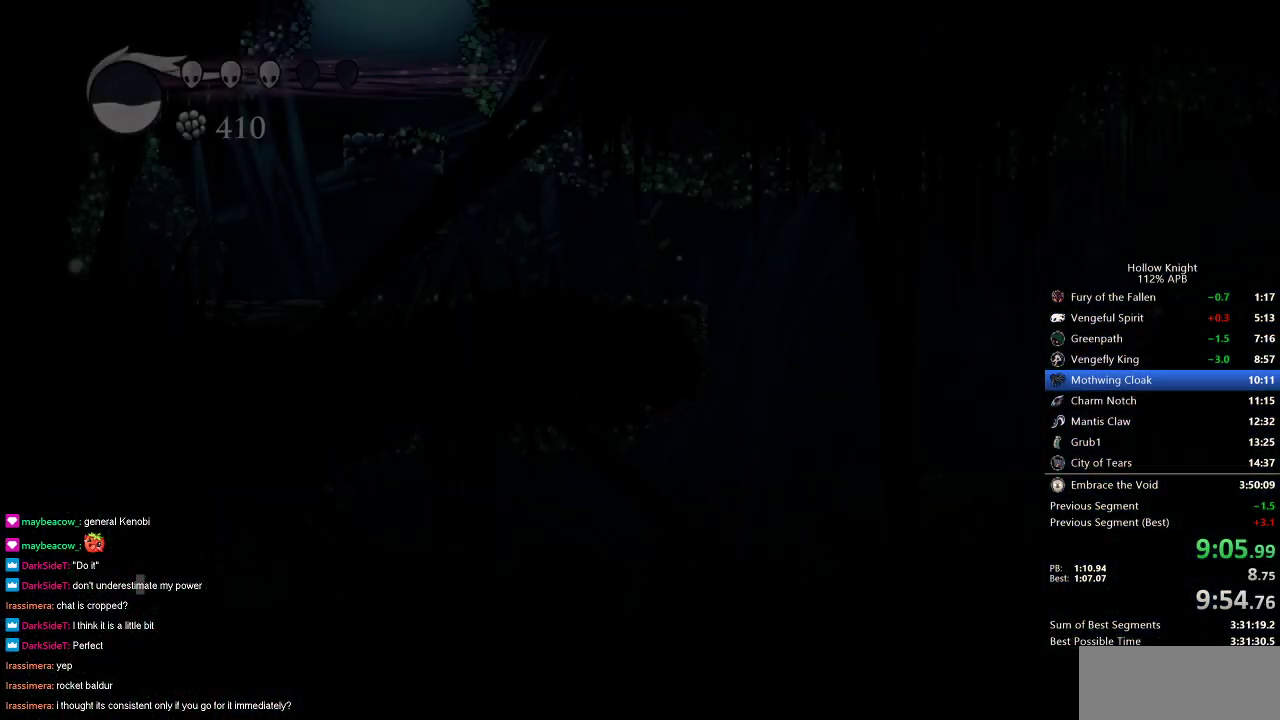
{"keys": ["right"], "events": []}
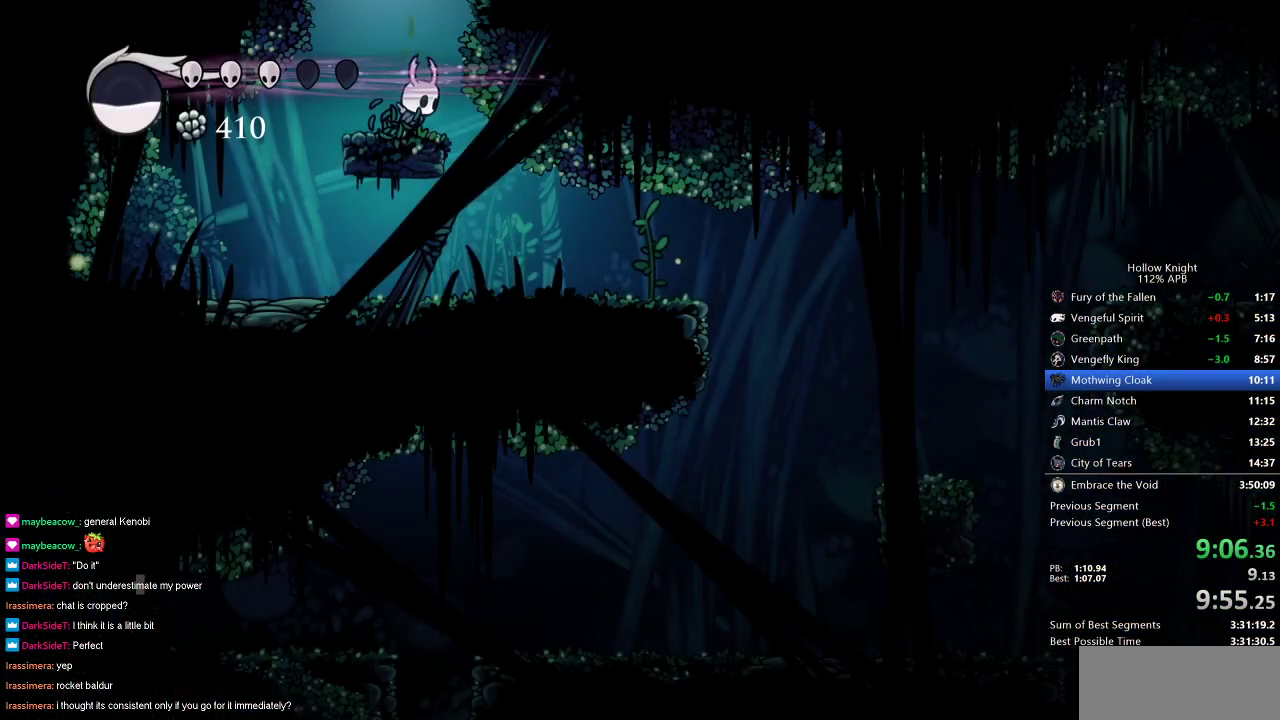
{"keys": ["right"], "events": []}
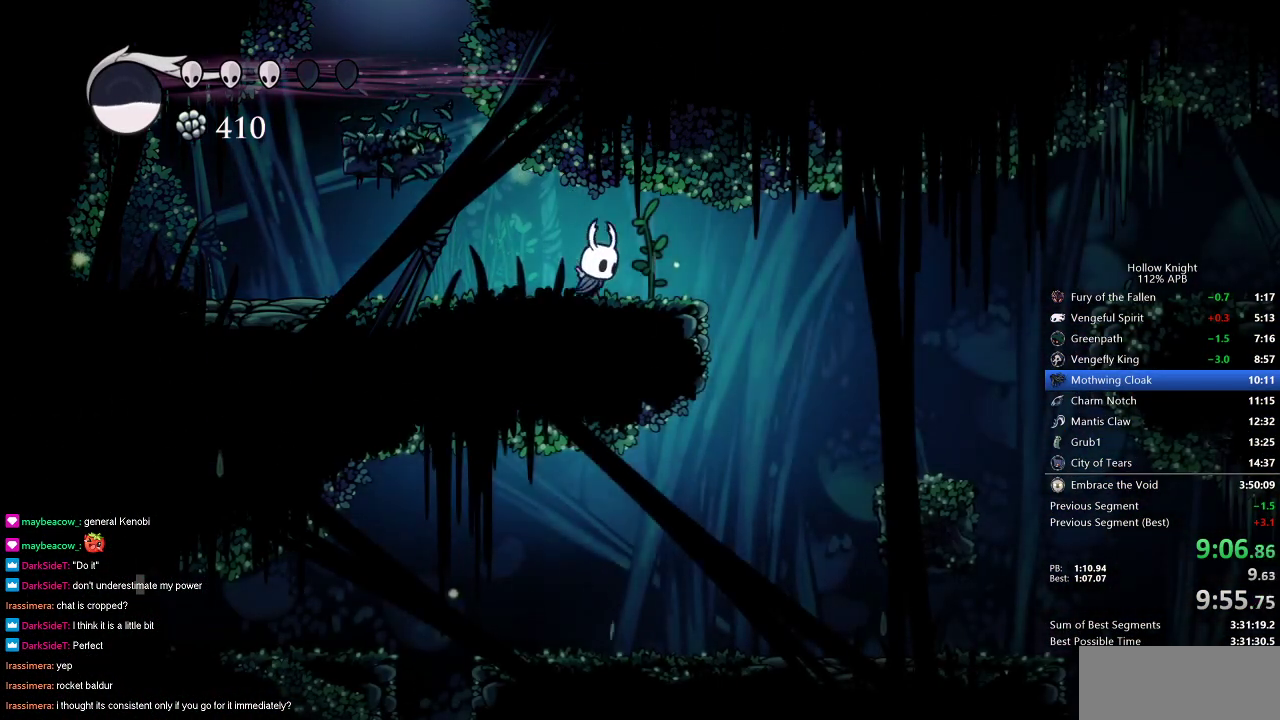
{"keys": ["right"], "events": [[67, "jump", "down"], [167, "jump", "up"]]}
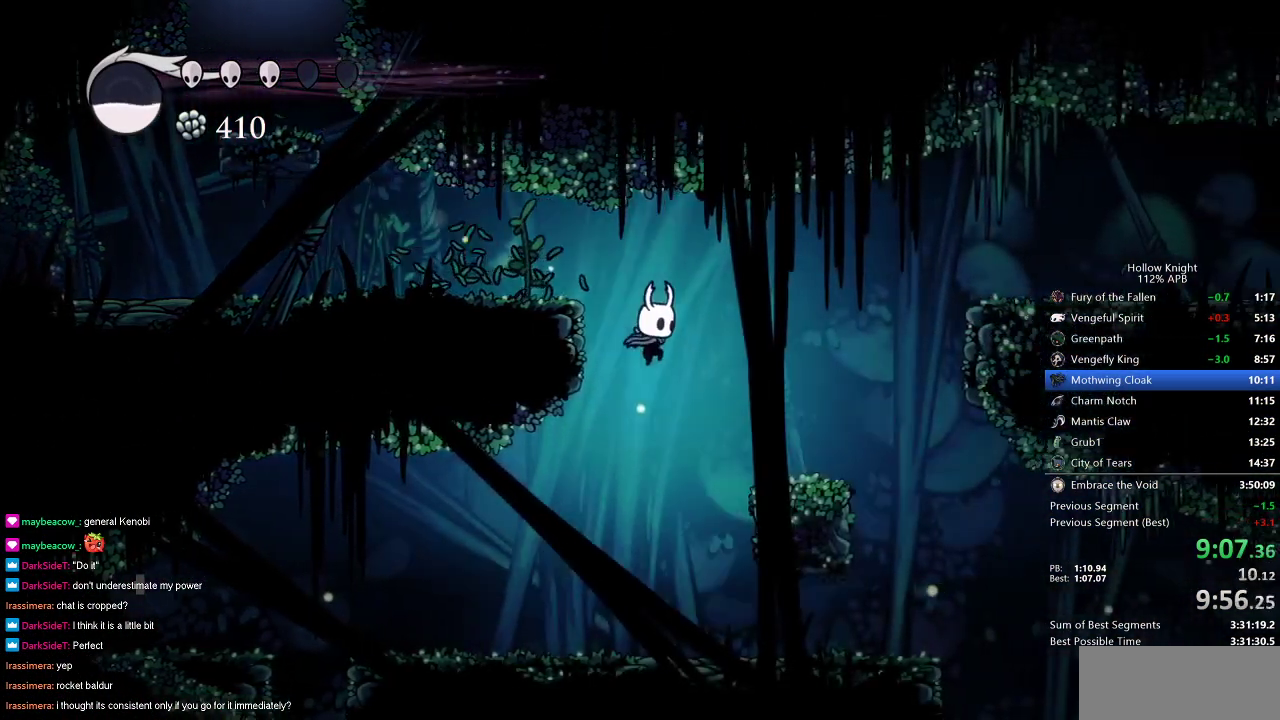
{"keys": ["right"], "events": []}
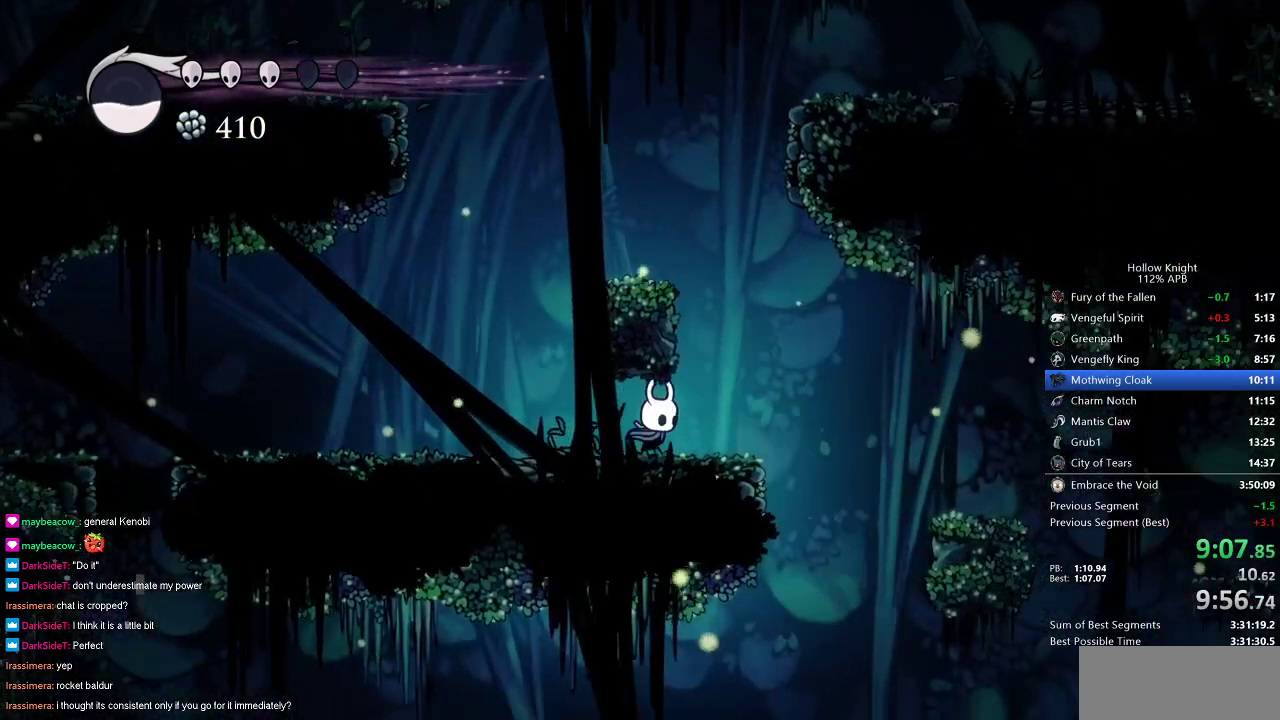
{"keys": ["right"], "events": [[250, "jump", "down"], [483, "jump", "up"]]}
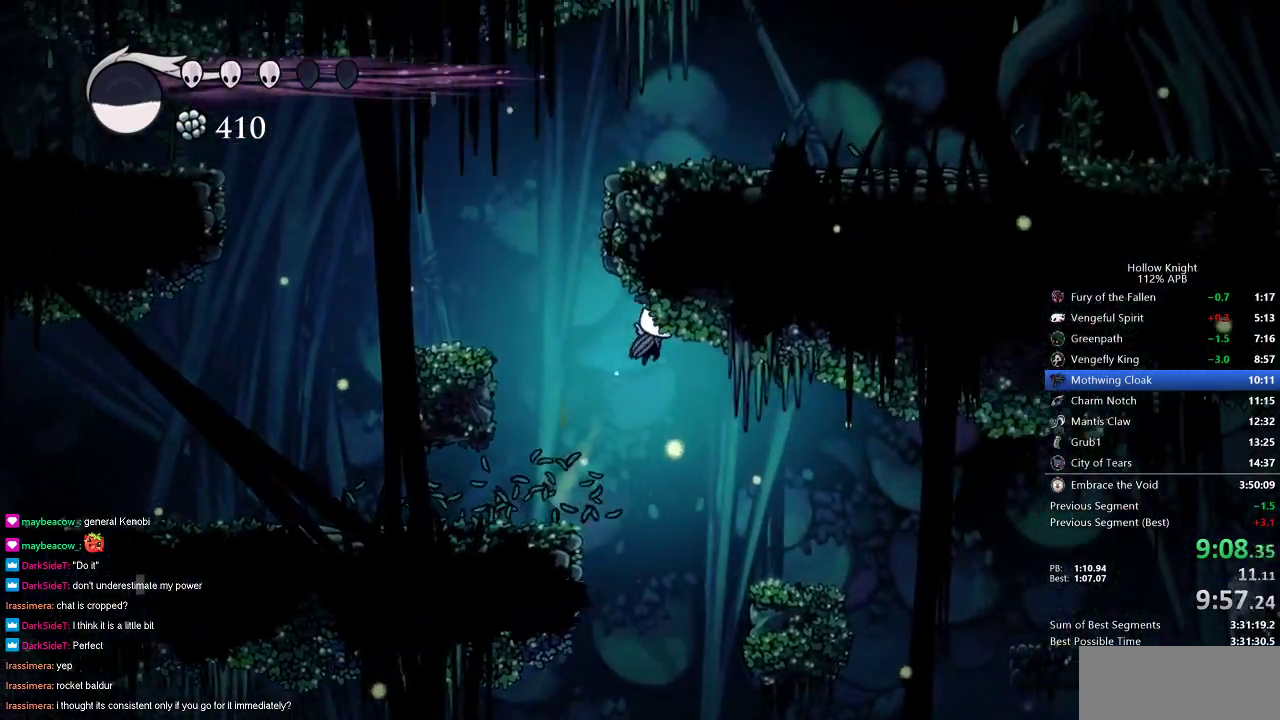
{"keys": ["jump", "right"], "events": [[500, "jump", "down"]]}
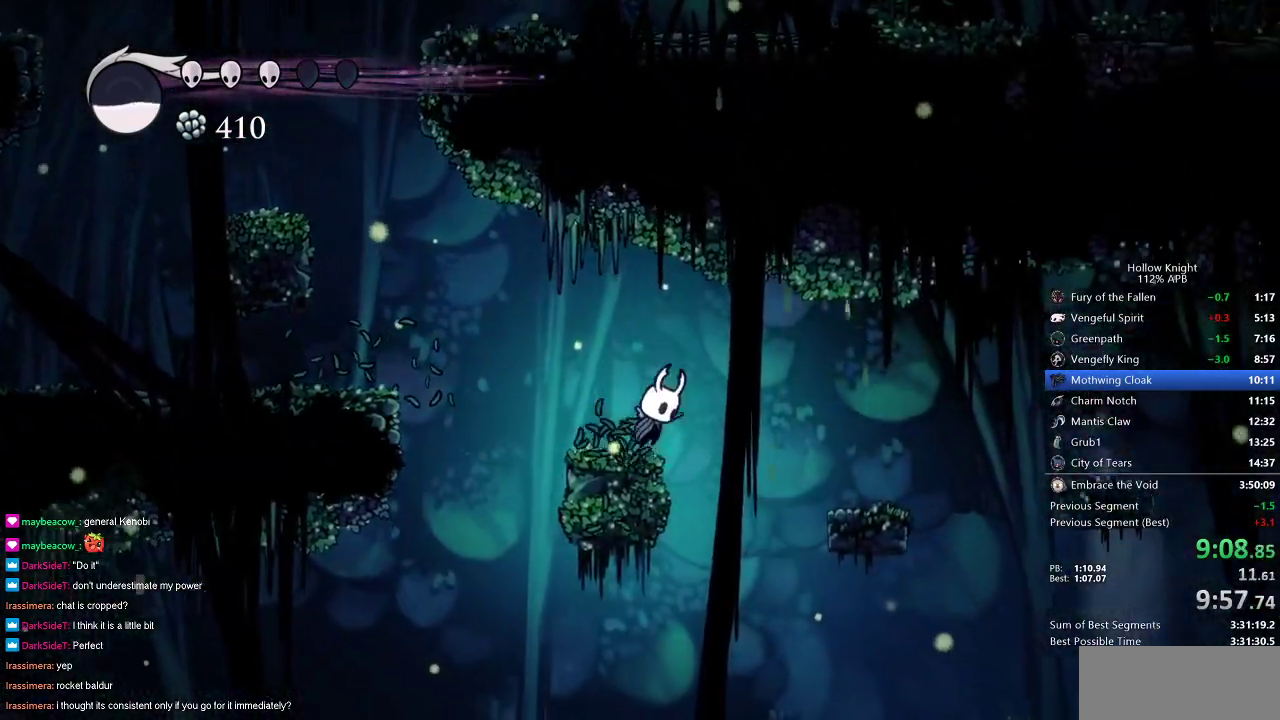
{"keys": ["right"], "events": [[233, "jump", "up"]]}
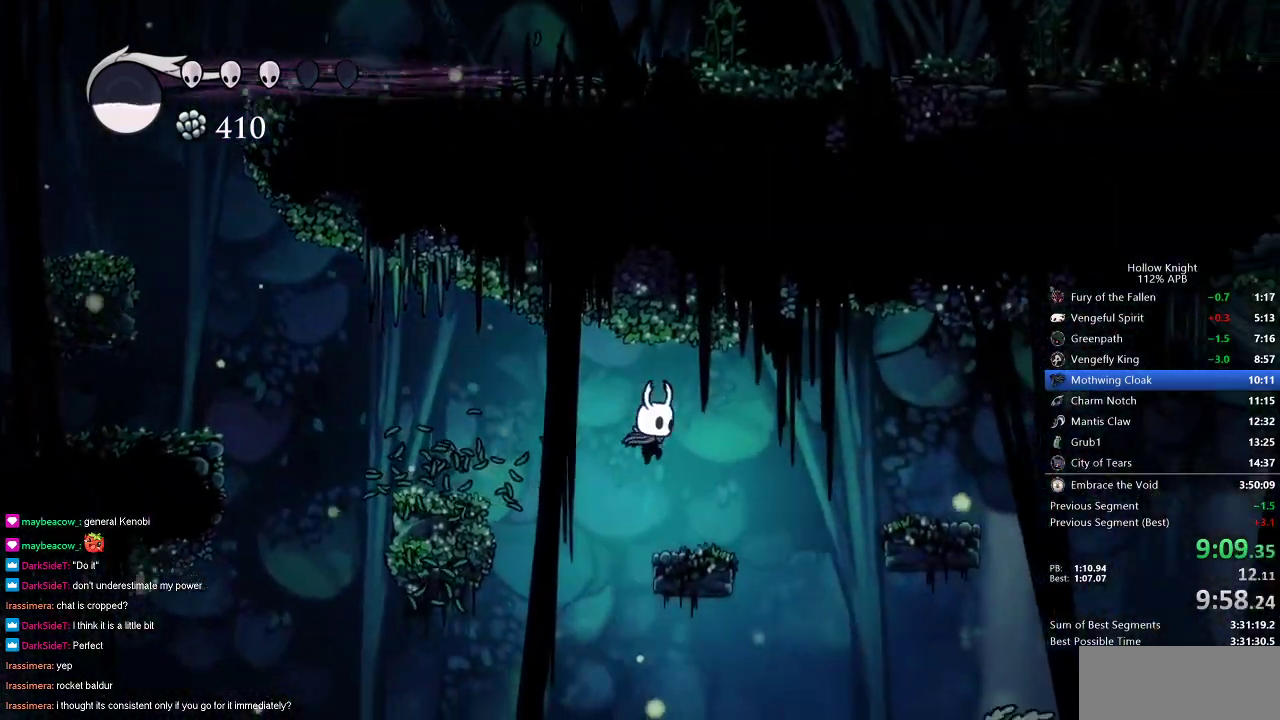
{"keys": ["right"], "events": [[200, "jump", "down"], [483, "jump", "up"]]}
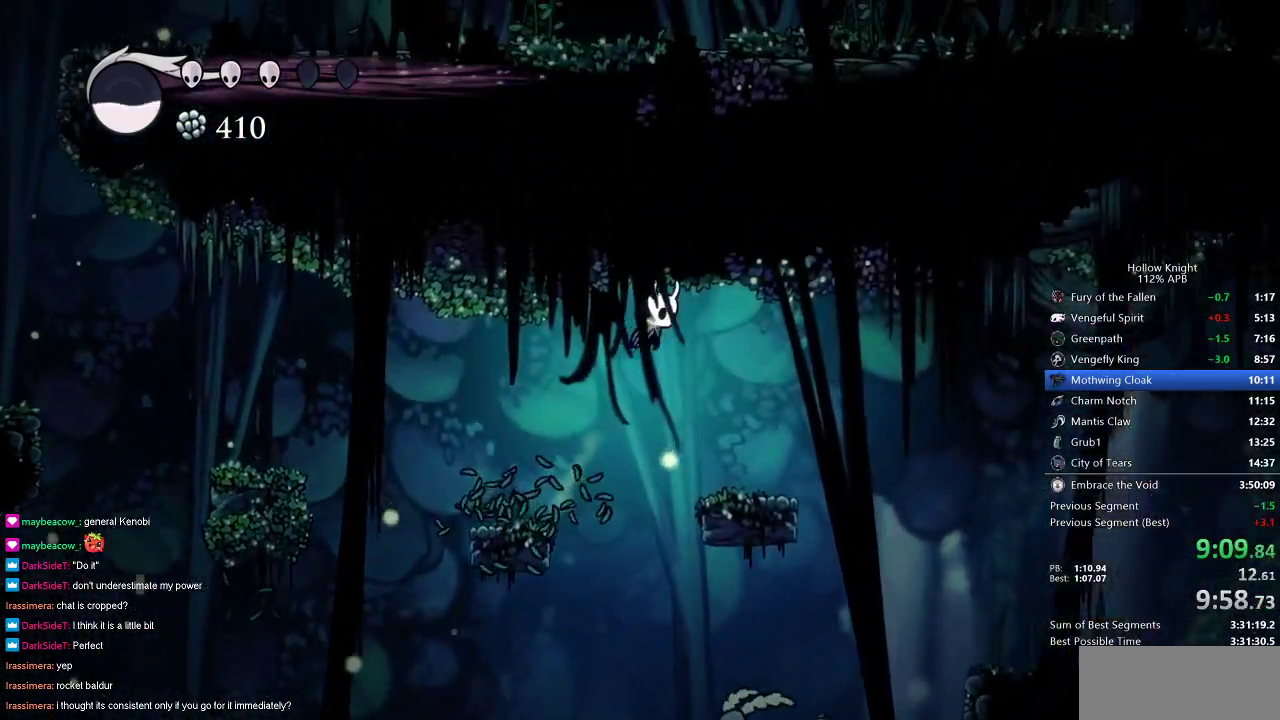
{"keys": ["jump", "right"], "events": [[400, "jump", "down"]]}
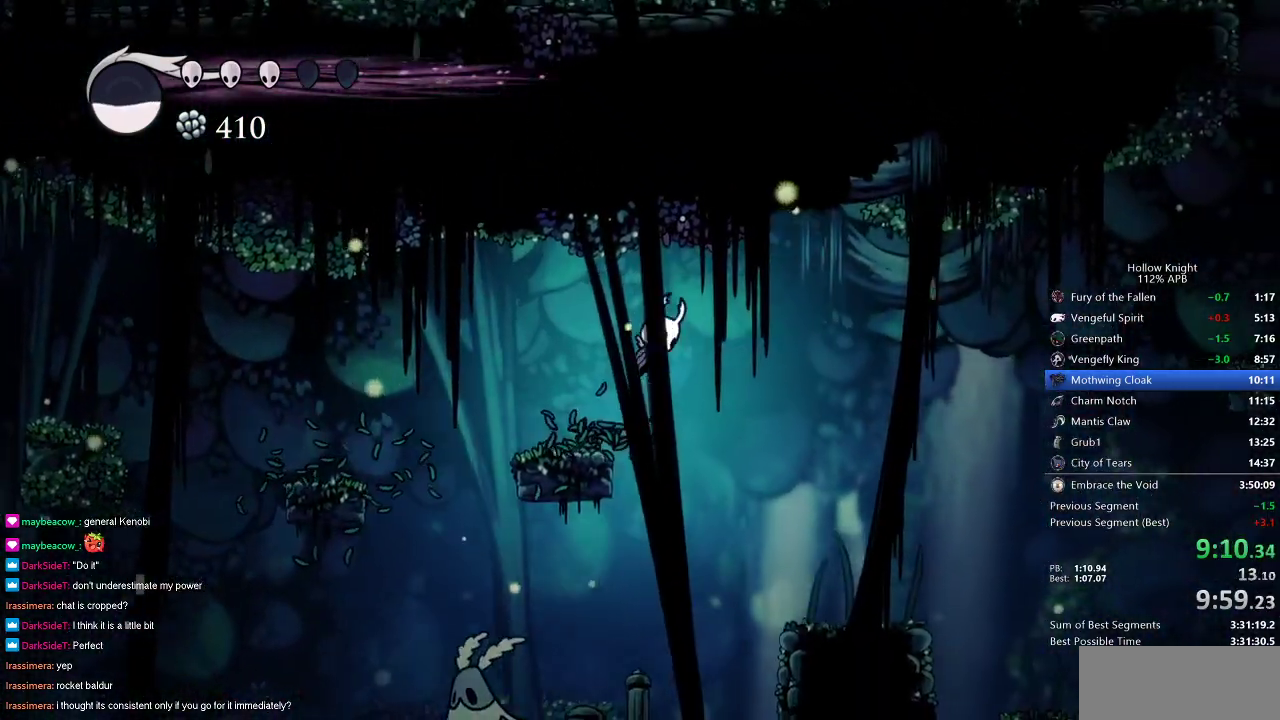
{"keys": ["right"], "events": [[83, "jump", "up"]]}
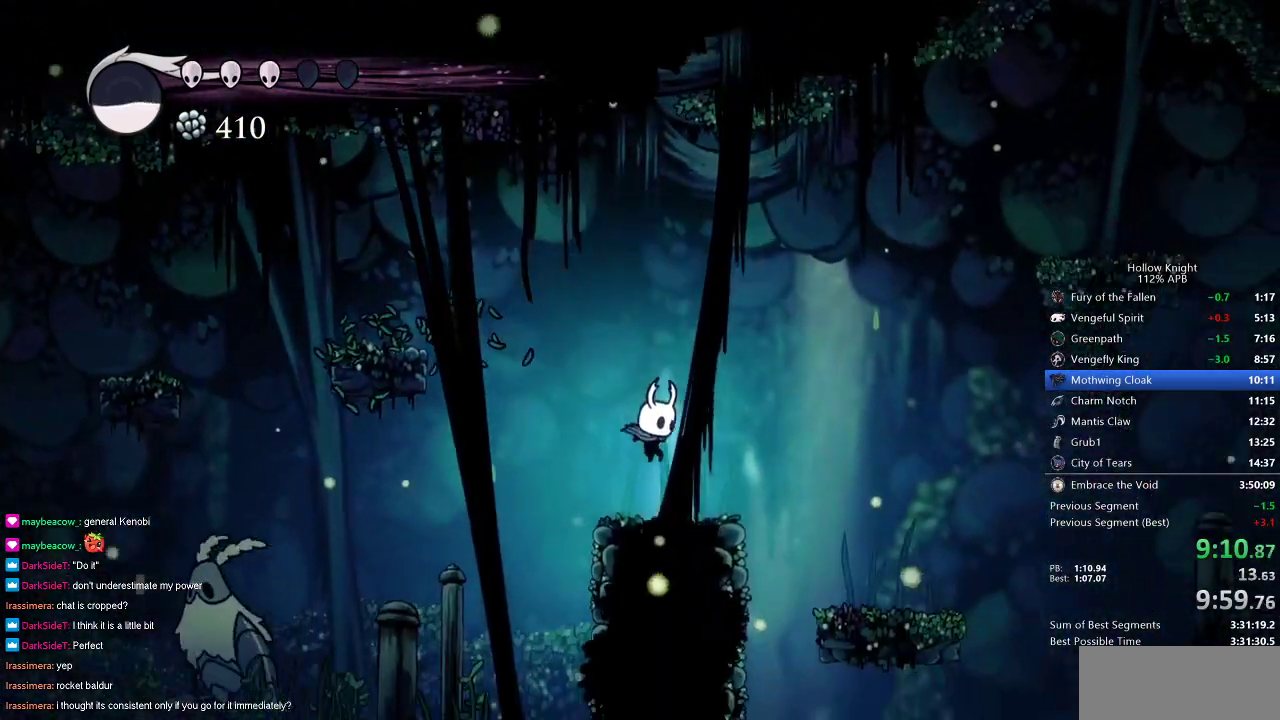
{"keys": ["left"], "events": [[433, "left", "down"], [433, "right", "up"]]}
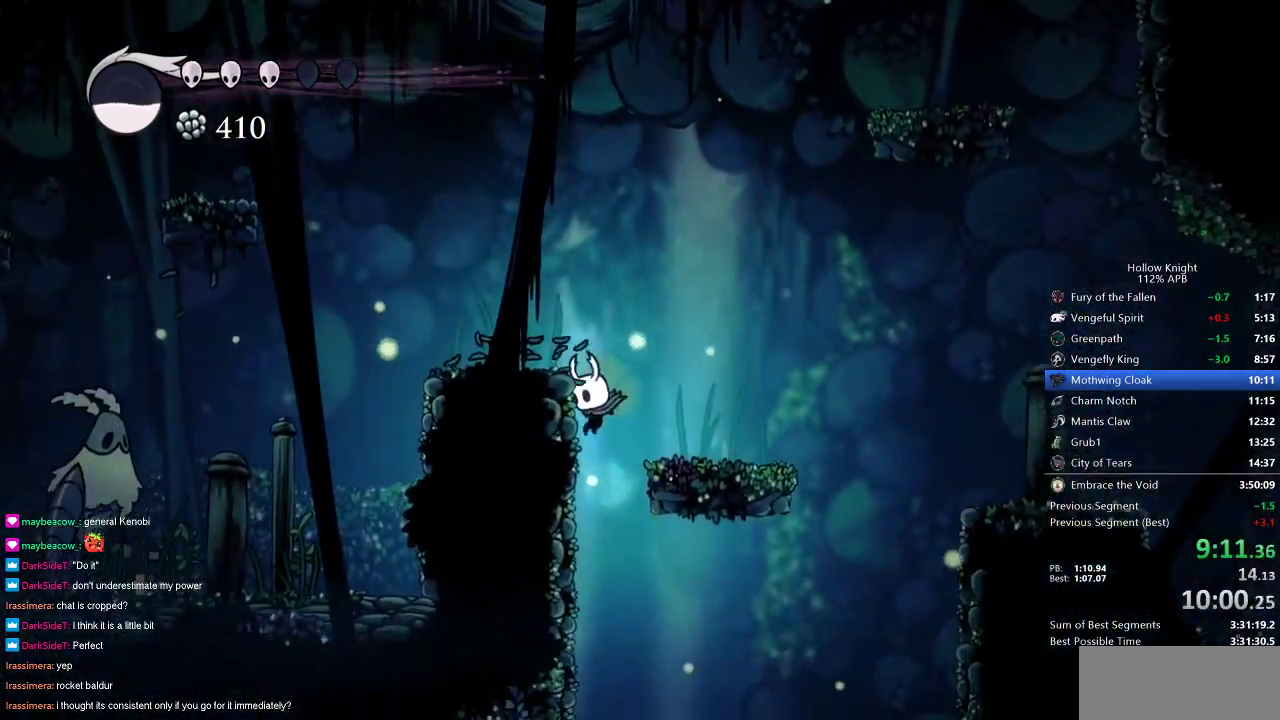
{"keys": ["left"], "events": []}
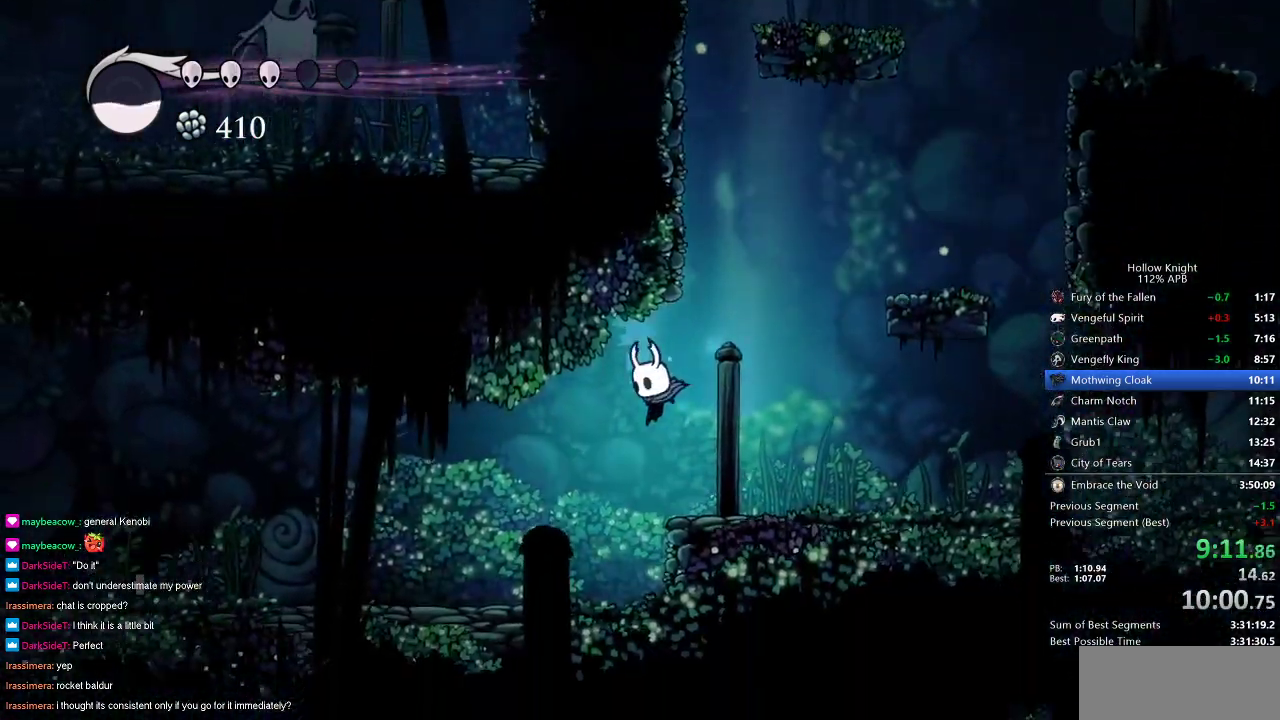
{"keys": ["left"], "events": []}
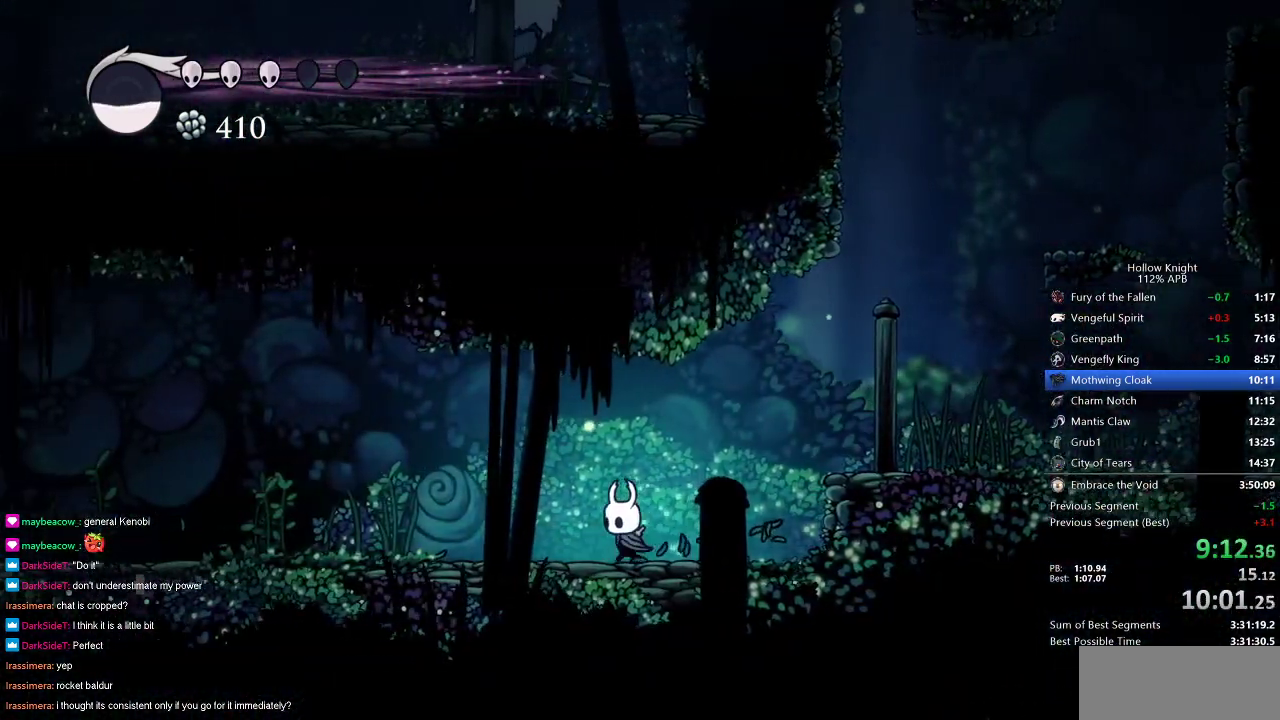
{"keys": ["left"], "events": []}
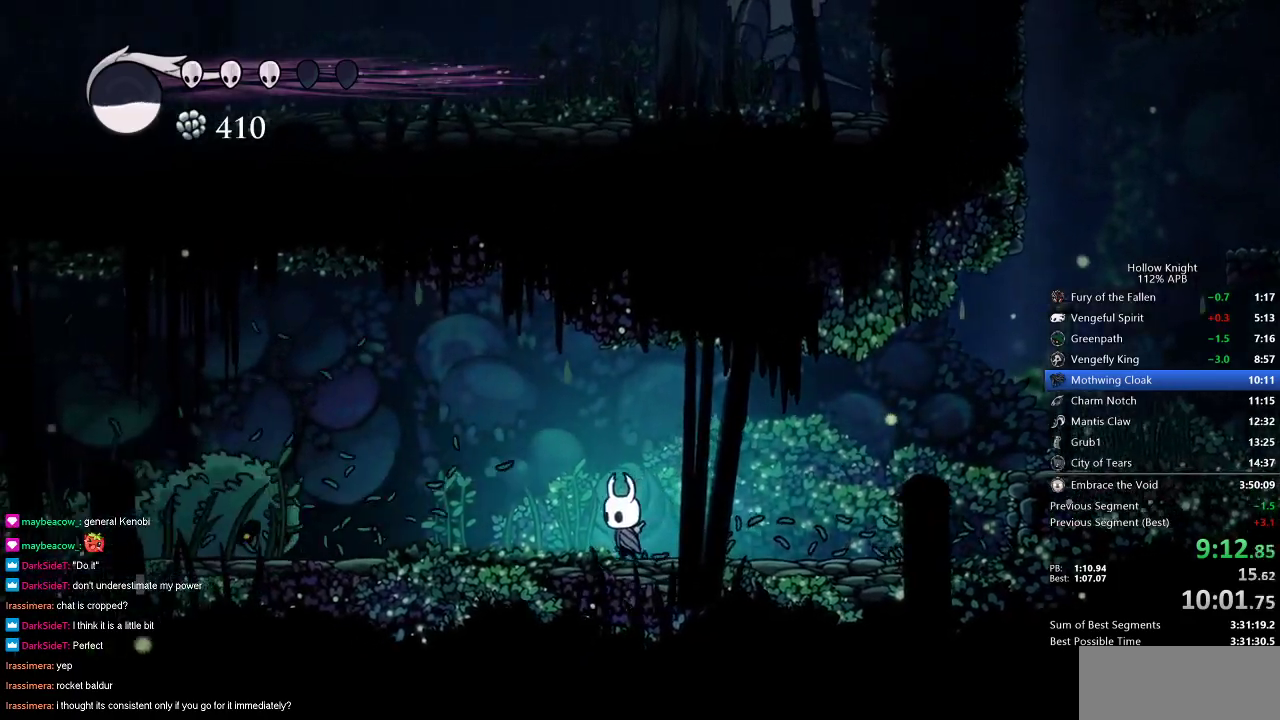
{"keys": ["left", "up"], "events": [[350, "nail", "down"], [350, "up", "down"], [500, "nail", "up"]]}
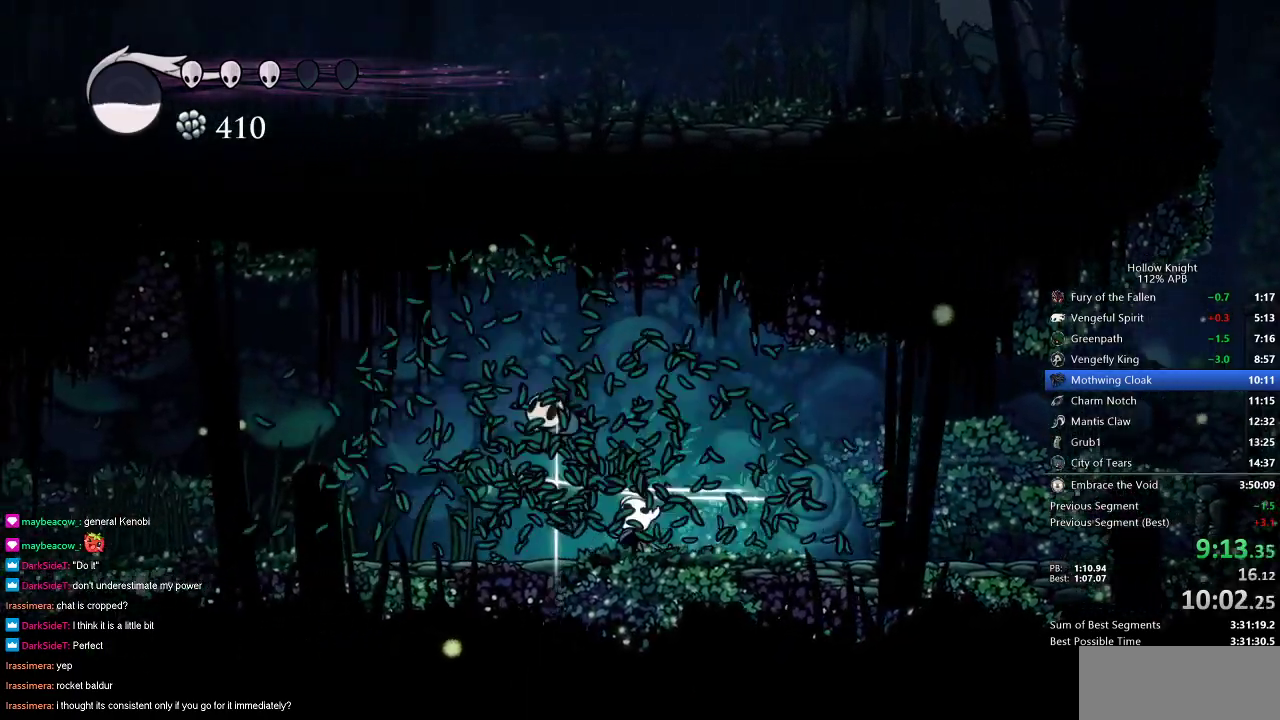
{"keys": [], "events": [[233, "up", "up"], [367, "left", "up"]]}
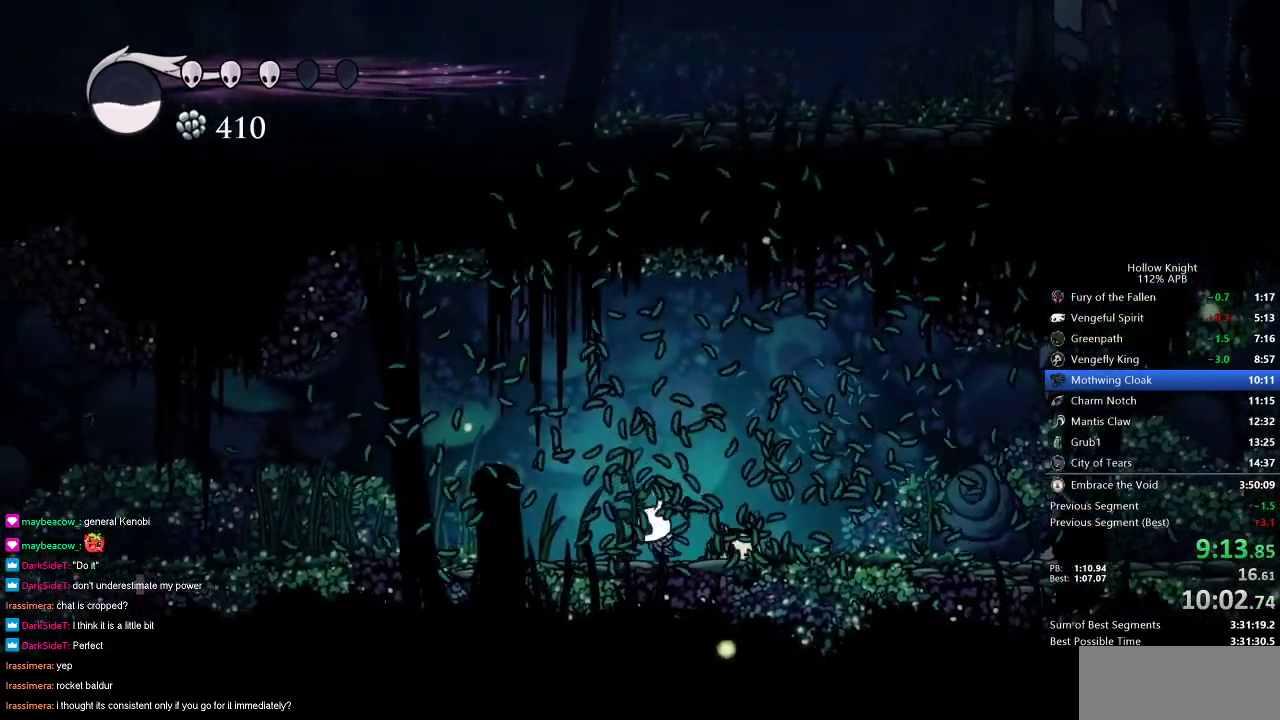
{"keys": ["right"], "events": [[17, "left", "down"], [167, "right", "down"], [200, "left", "up"]]}
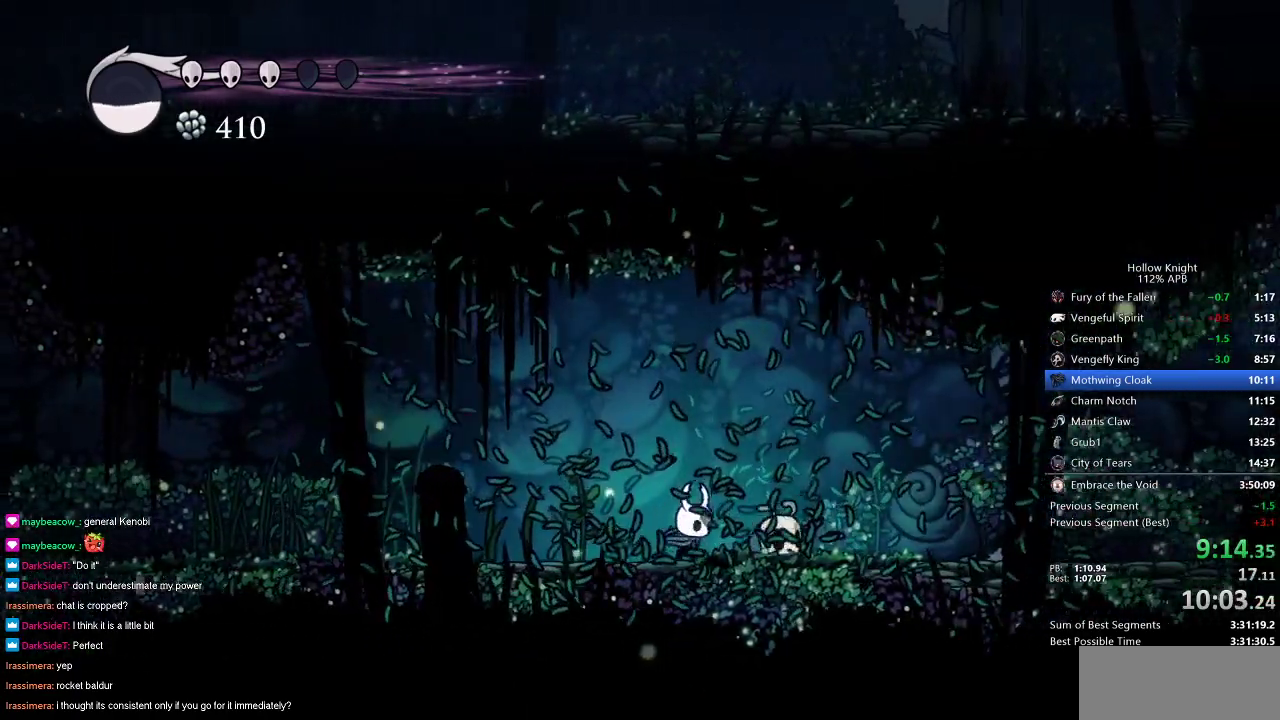
{"keys": ["left"], "events": [[317, "left", "down"], [350, "right", "up"], [400, "nail", "down"], [500, "nail", "up"]]}
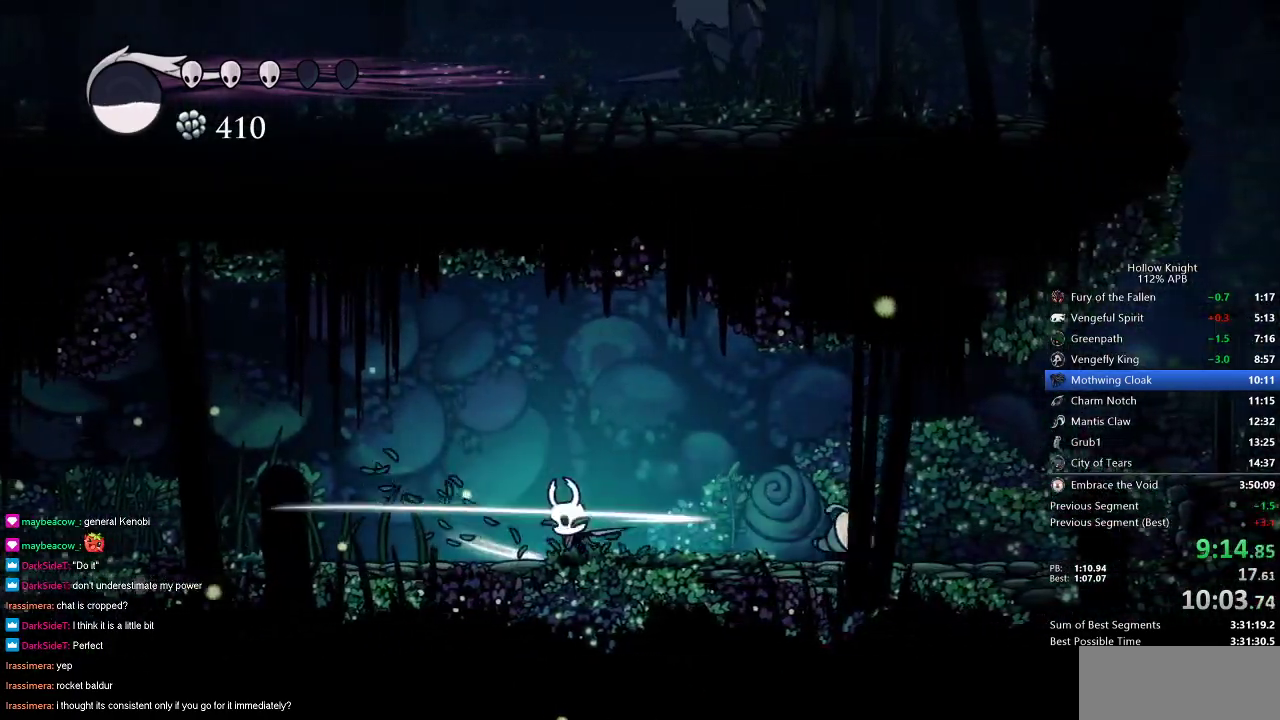
{"keys": ["left"], "events": []}
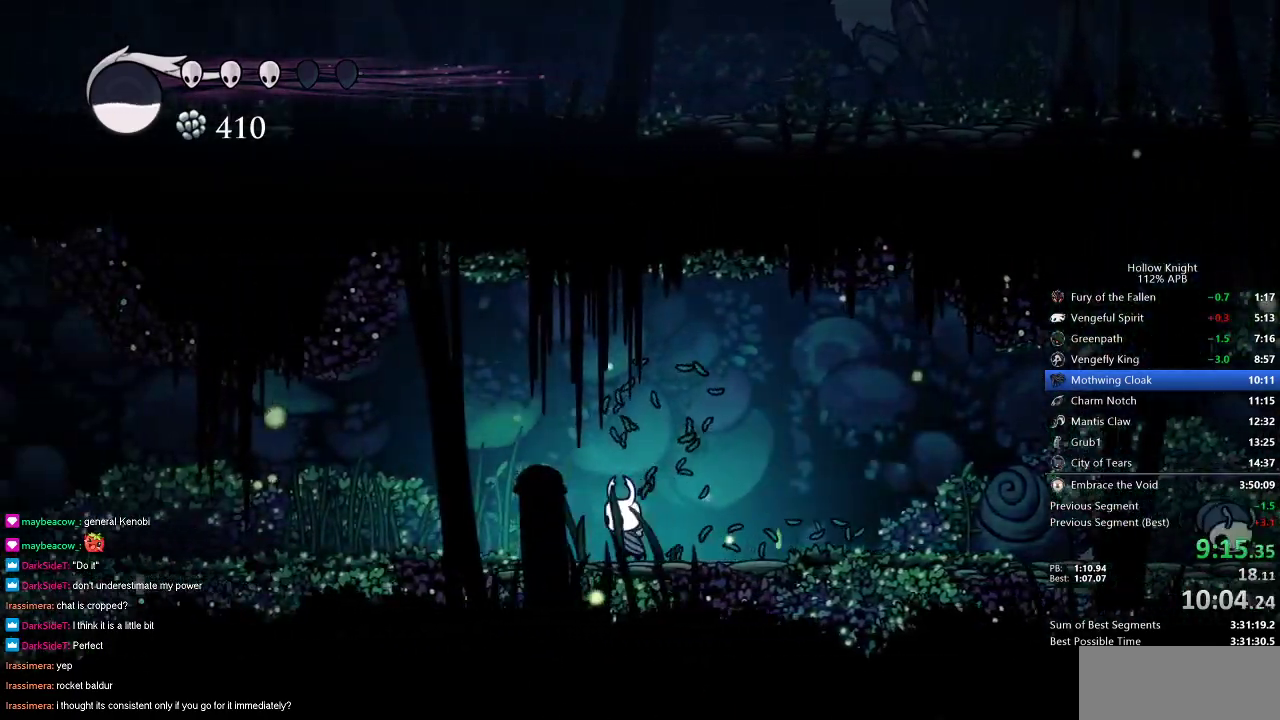
{"keys": ["left"], "events": []}
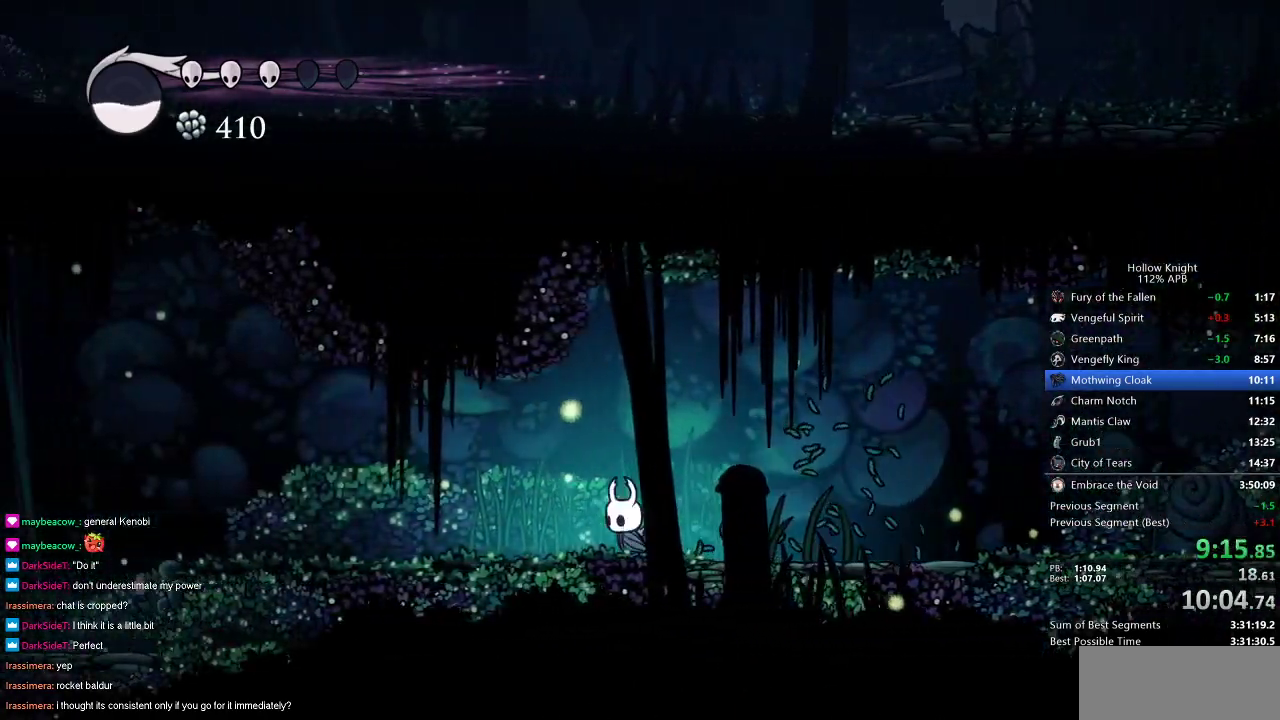
{"keys": ["left"], "events": []}
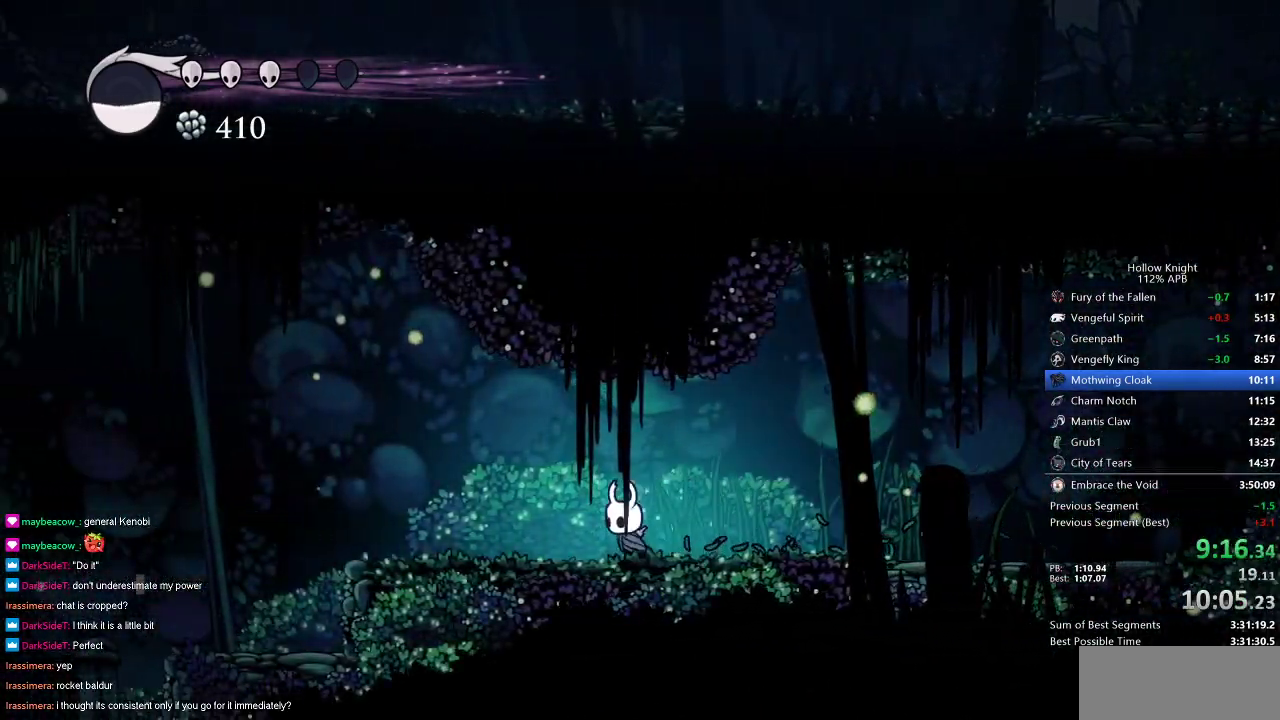
{"keys": ["left"], "events": []}
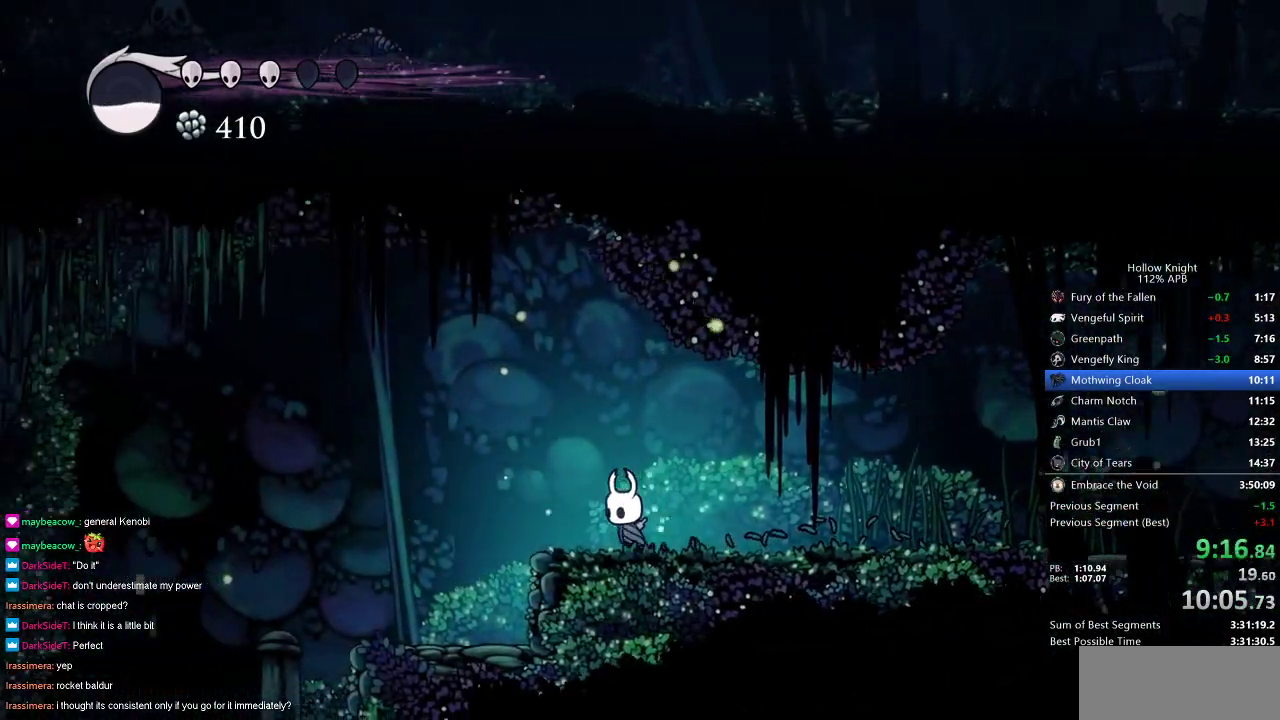
{"keys": ["left"], "events": []}
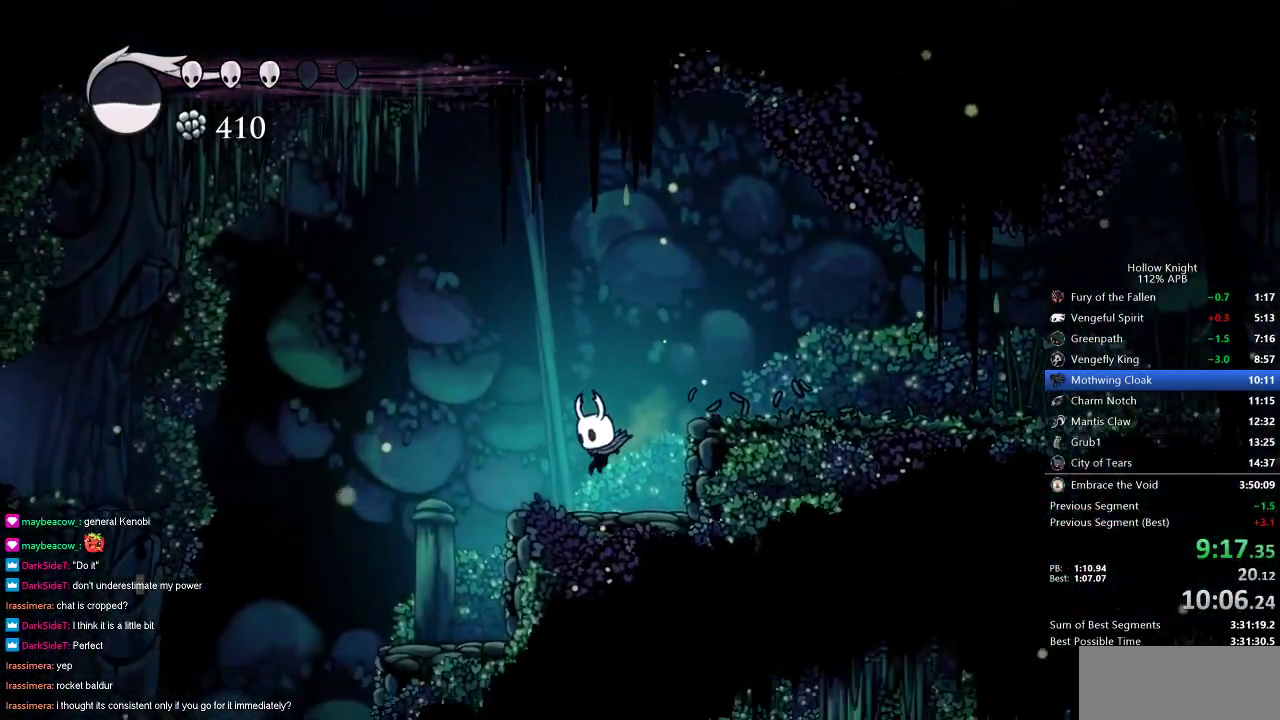
{"keys": ["left"], "events": [[167, "jump", "down"], [317, "jump", "up"]]}